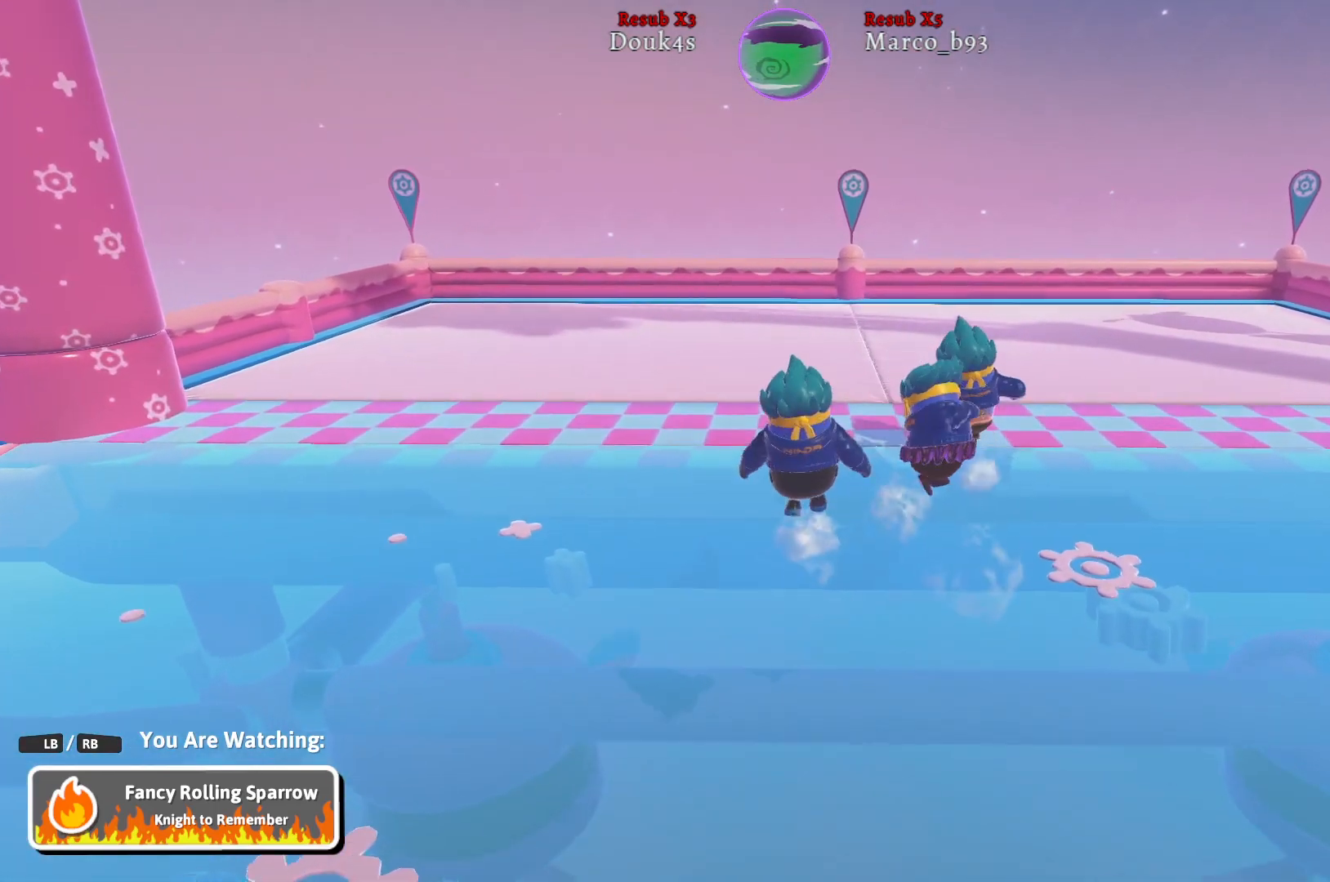
Gameplay with a controller (Xbox layout); each line is a JSON object with the inputs held at the frame after it. "events" lists button and stick changes between this image and that frame as [ms after this image, input, new state], when the widget could be followed in between.
{"buttons": [], "left_stick": "center", "right_stick": "right", "events": [[17, "right_stick", "right"]]}
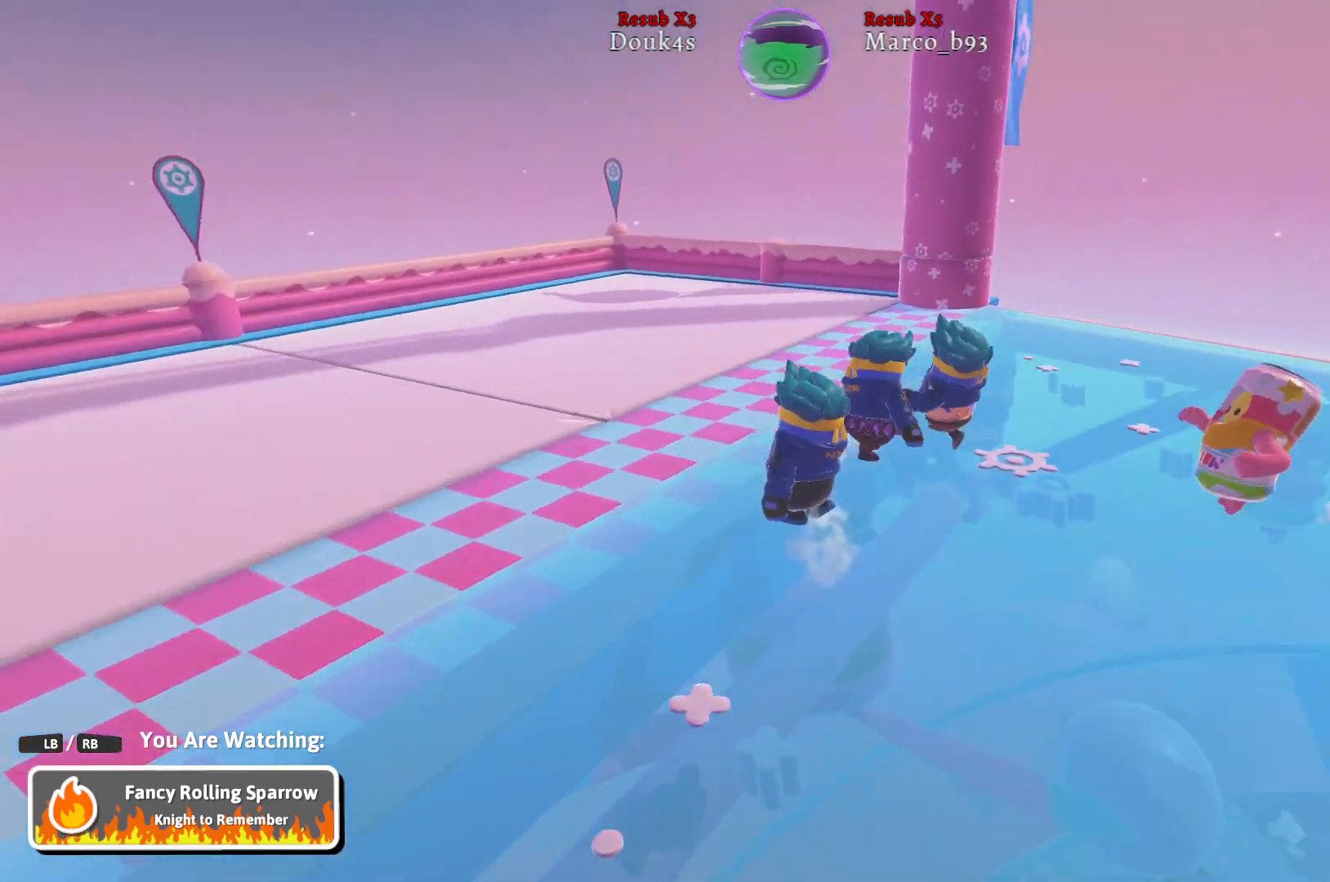
{"buttons": [], "left_stick": "center", "right_stick": "center", "events": [[500, "right_stick", "center"]]}
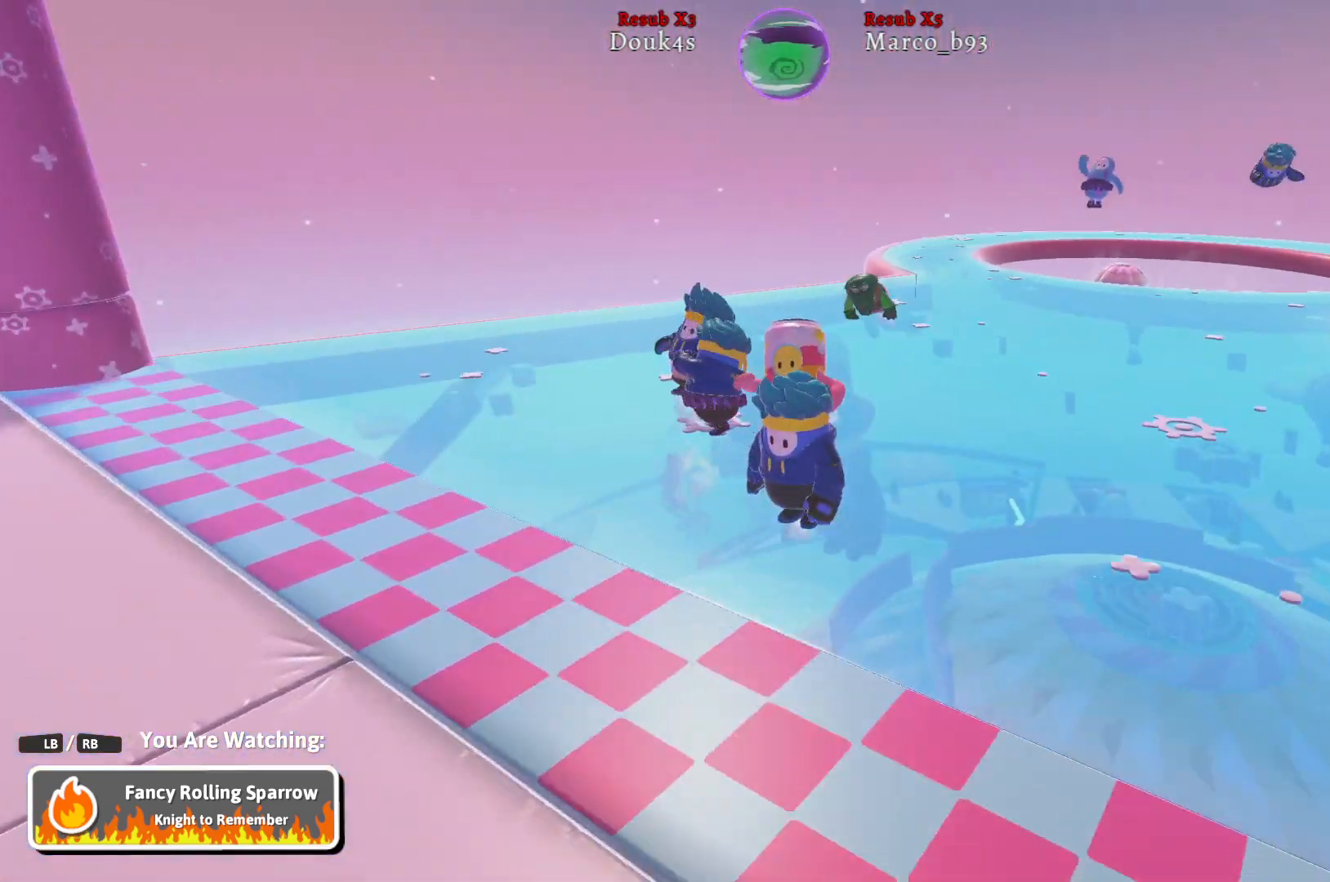
{"buttons": [], "left_stick": "center", "right_stick": "right", "events": [[333, "right_stick", "right"]]}
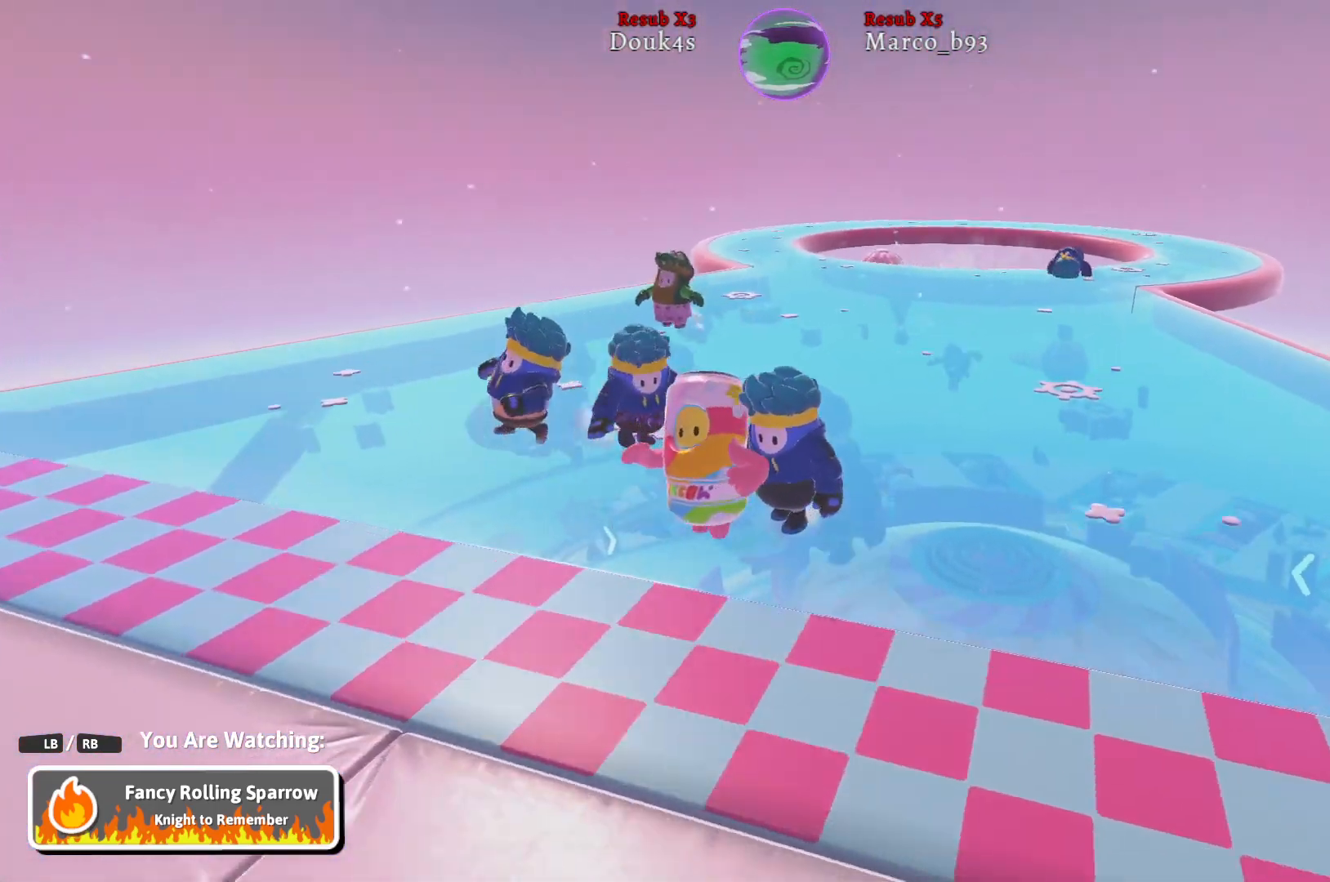
{"buttons": [], "left_stick": "center", "right_stick": "center", "events": [[67, "right_stick", "center"]]}
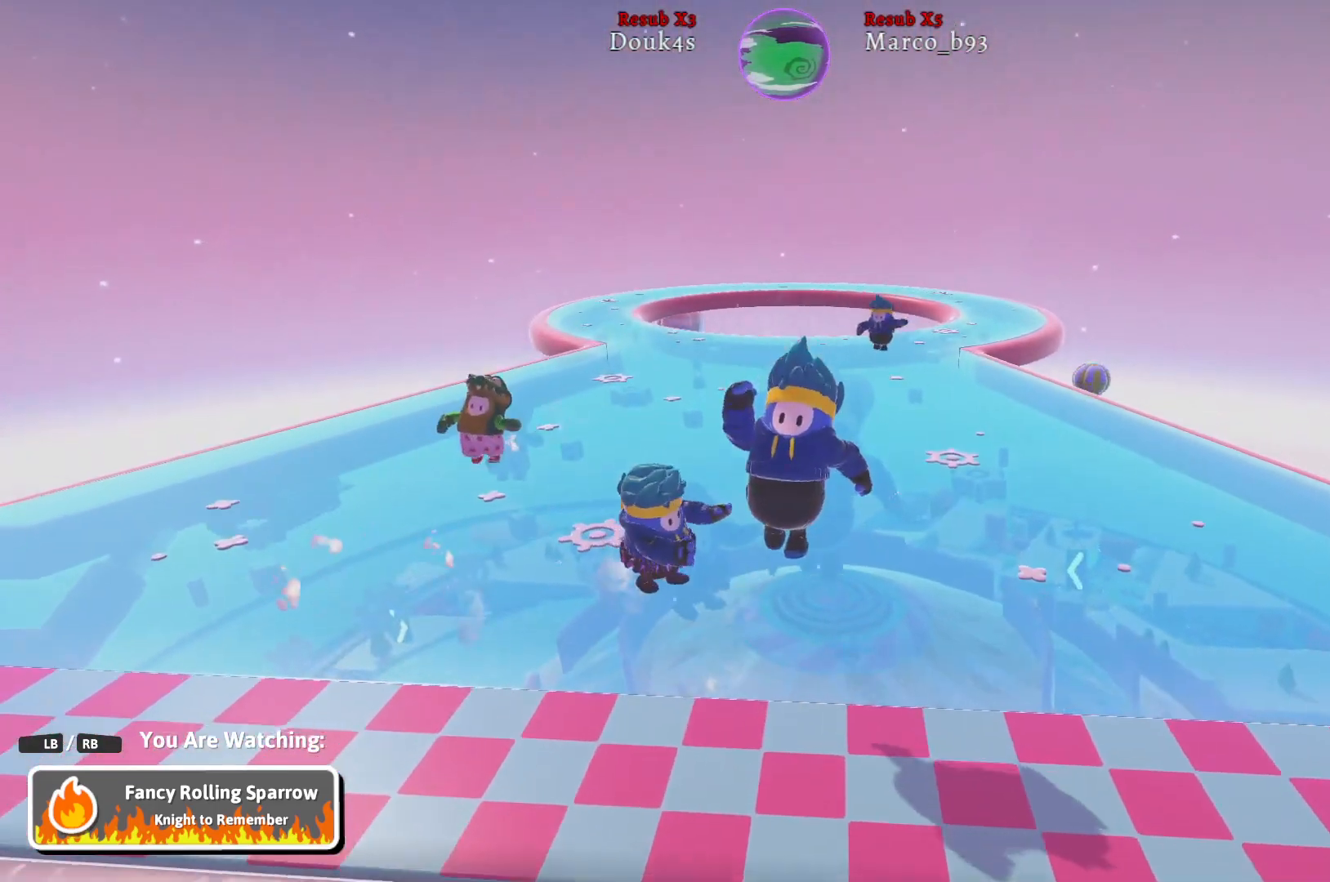
{"buttons": [], "left_stick": "center", "right_stick": "center", "events": []}
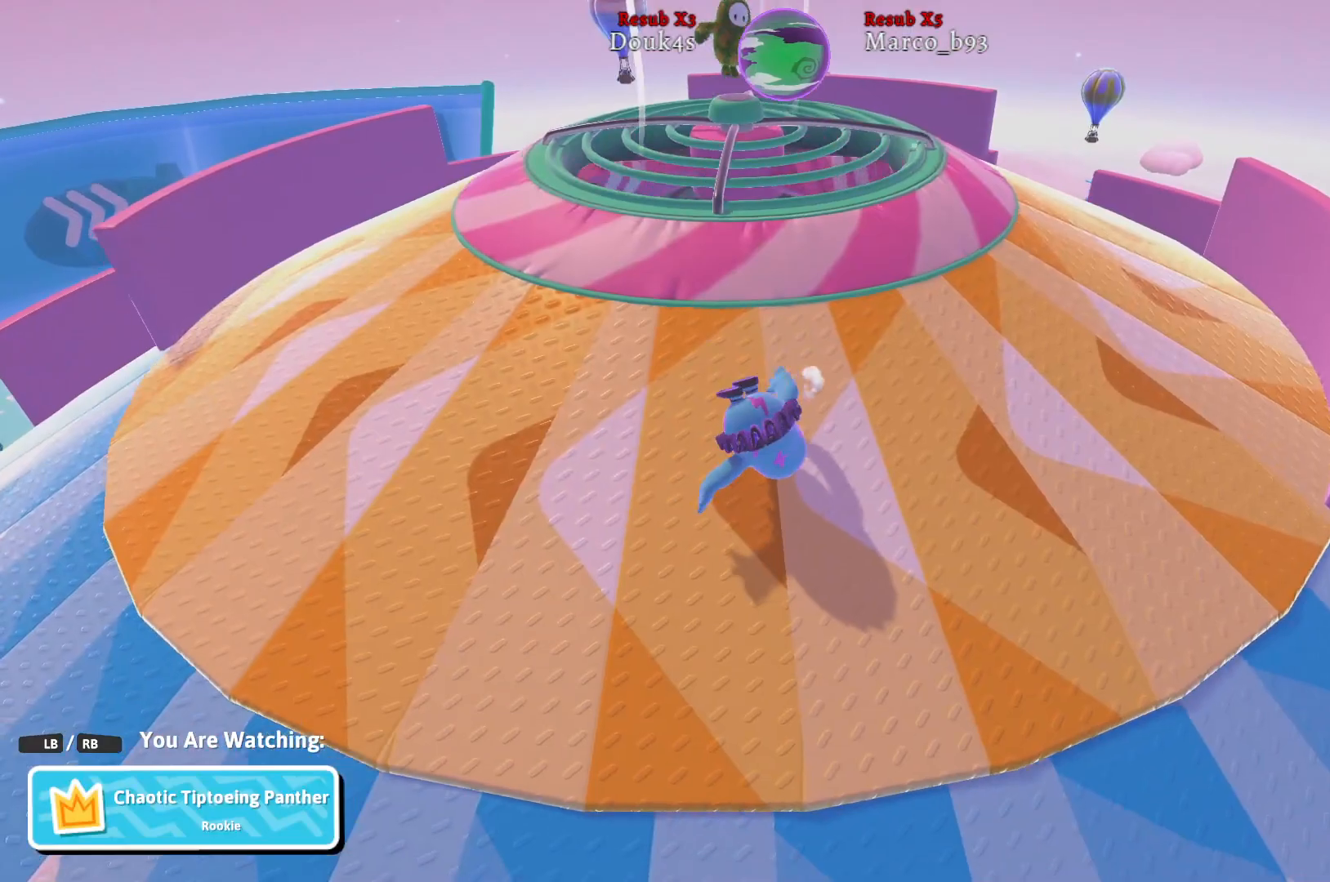
{"buttons": [], "left_stick": "center", "right_stick": "center", "events": []}
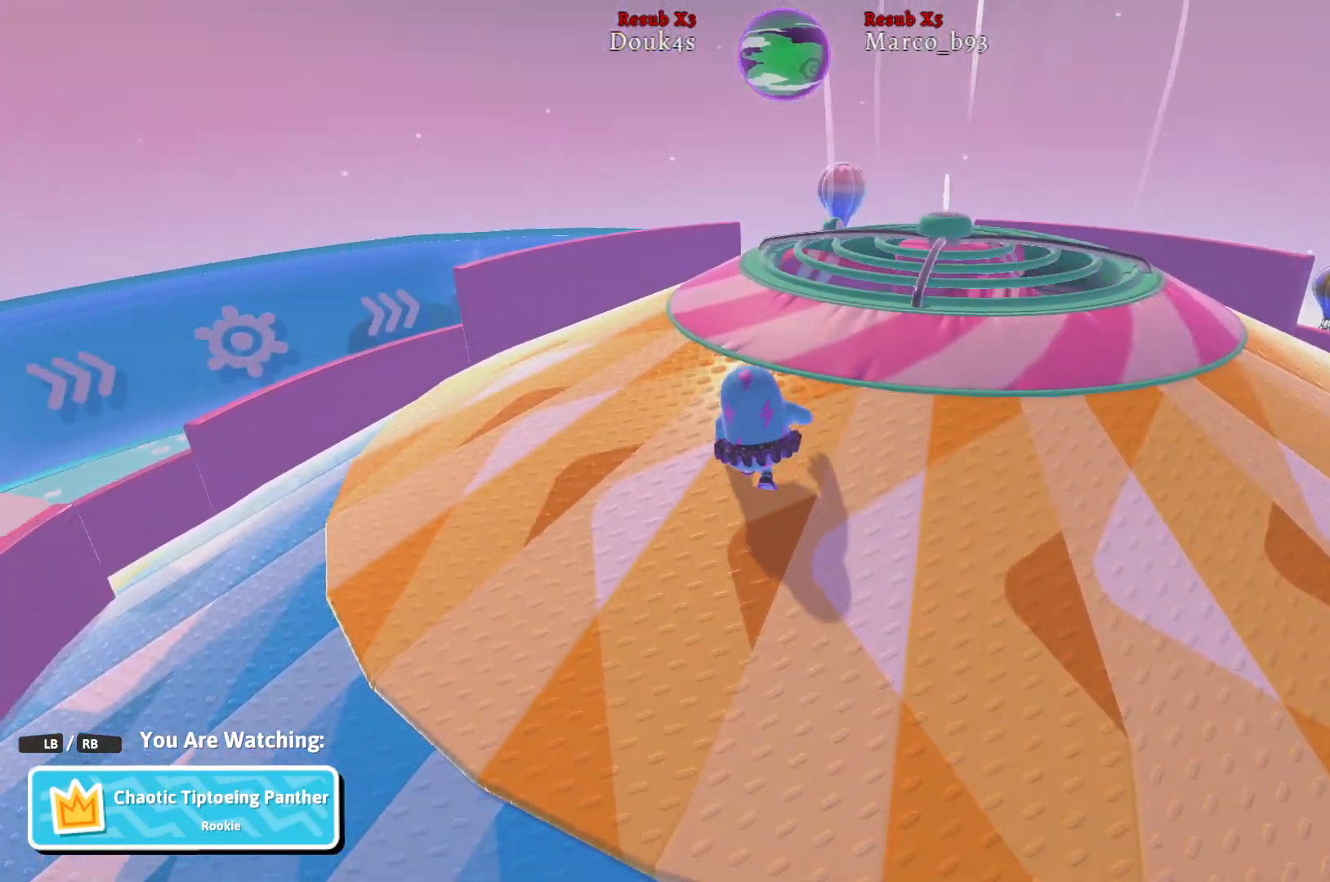
{"buttons": [], "left_stick": "center", "right_stick": "center", "events": []}
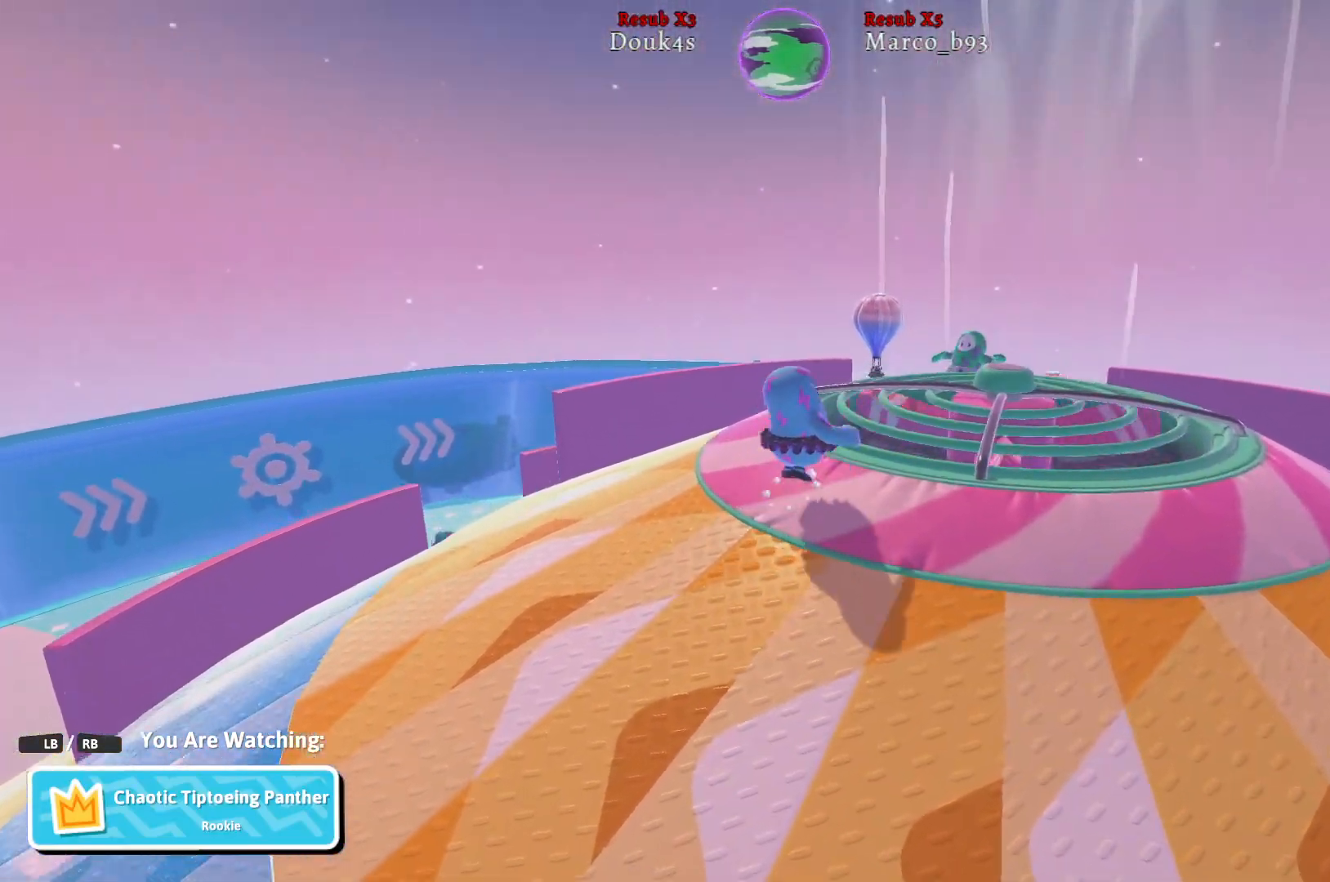
{"buttons": [], "left_stick": "center", "right_stick": "center", "events": []}
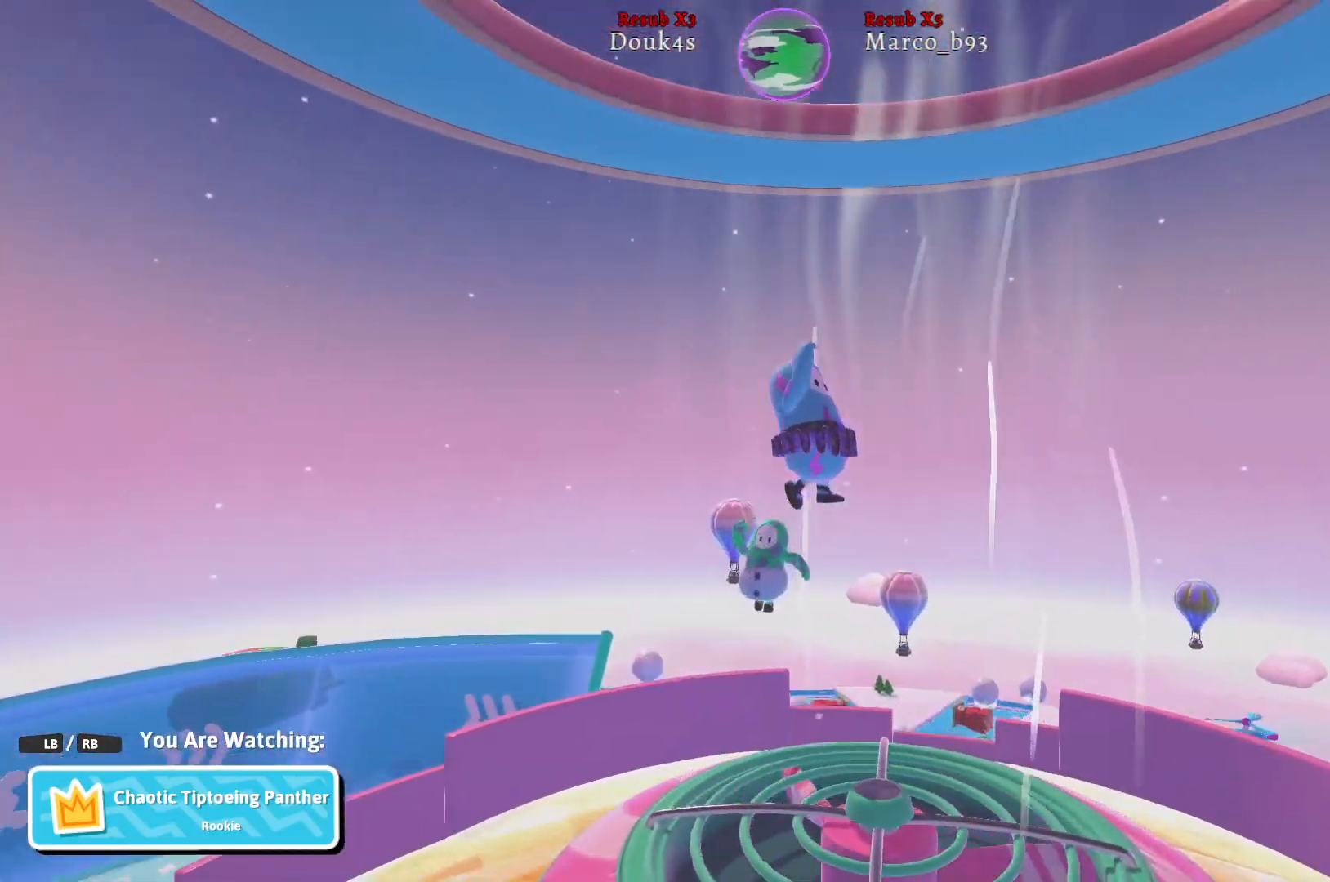
{"buttons": [], "left_stick": "center", "right_stick": "center", "events": []}
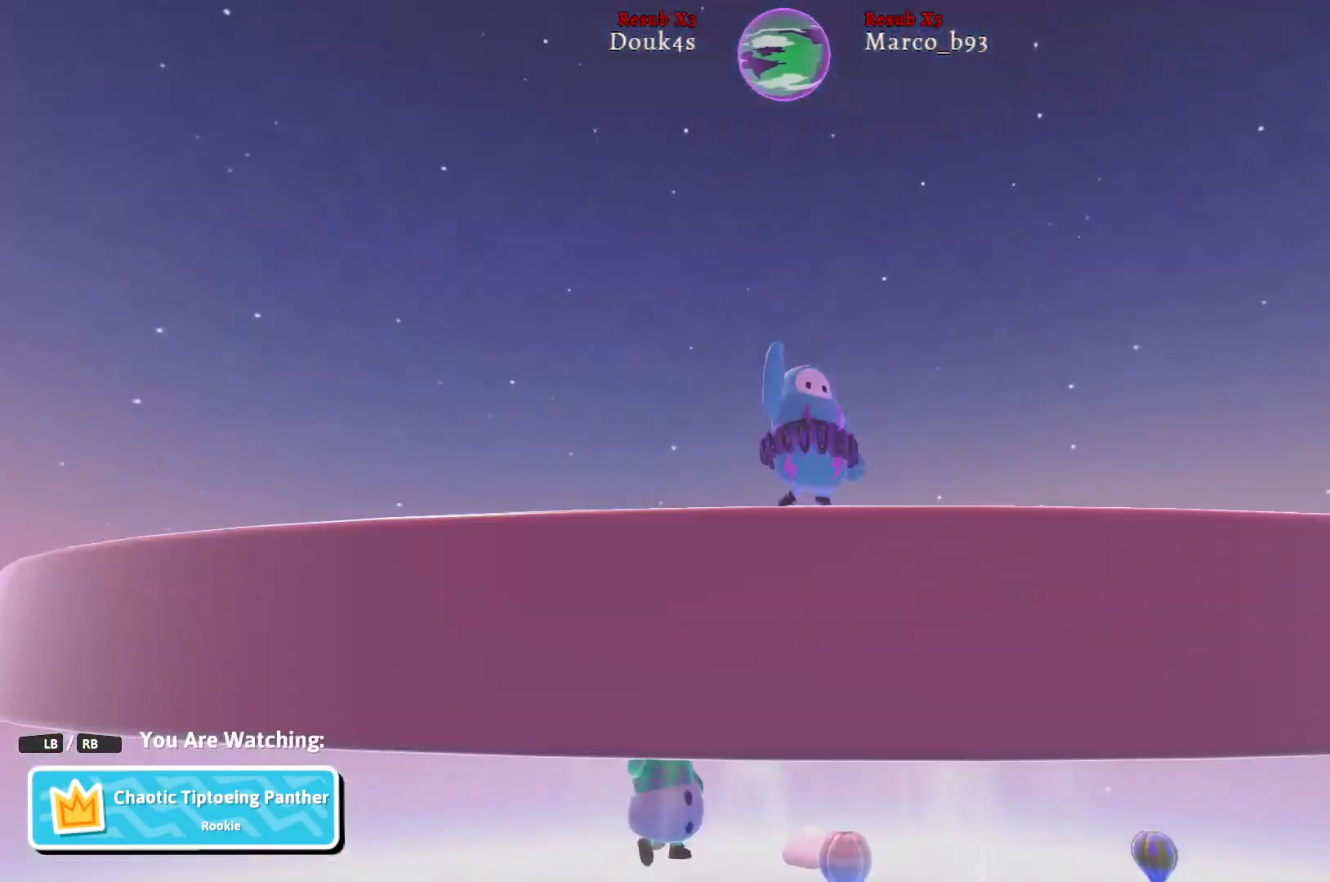
{"buttons": [], "left_stick": "center", "right_stick": "center", "events": []}
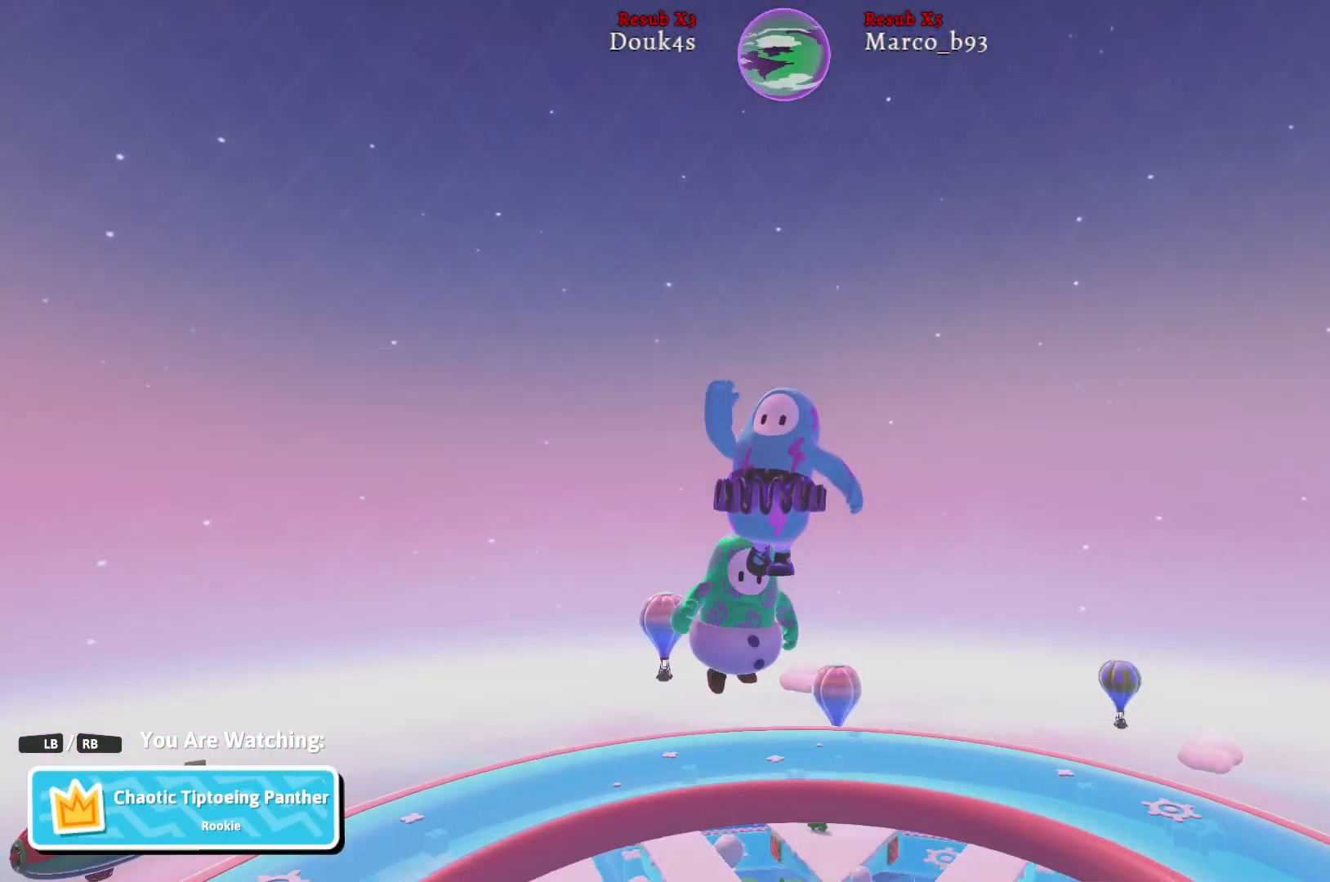
{"buttons": [], "left_stick": "center", "right_stick": "left", "events": [[333, "right_stick", "left"]]}
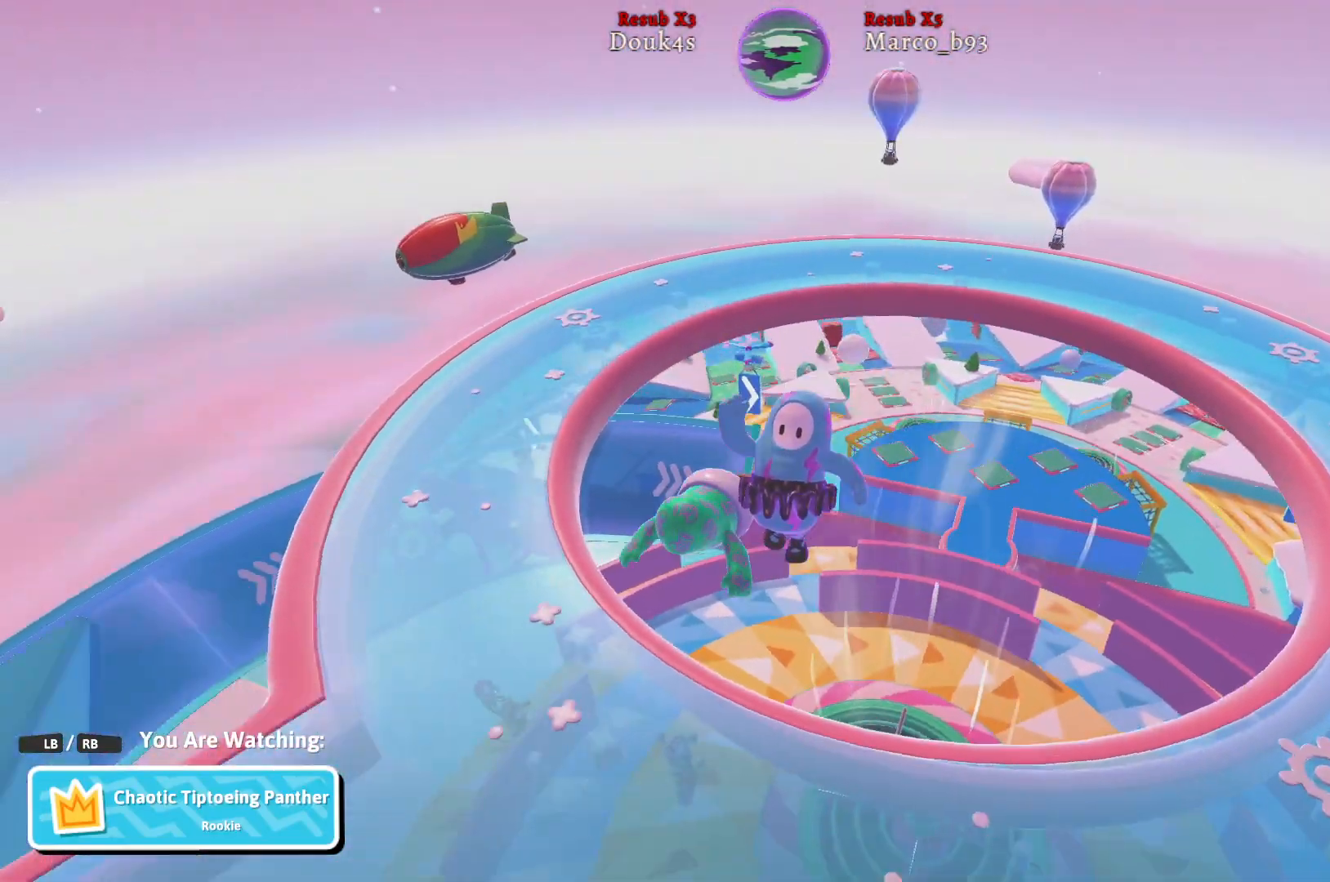
{"buttons": [], "left_stick": "center", "right_stick": "left", "events": []}
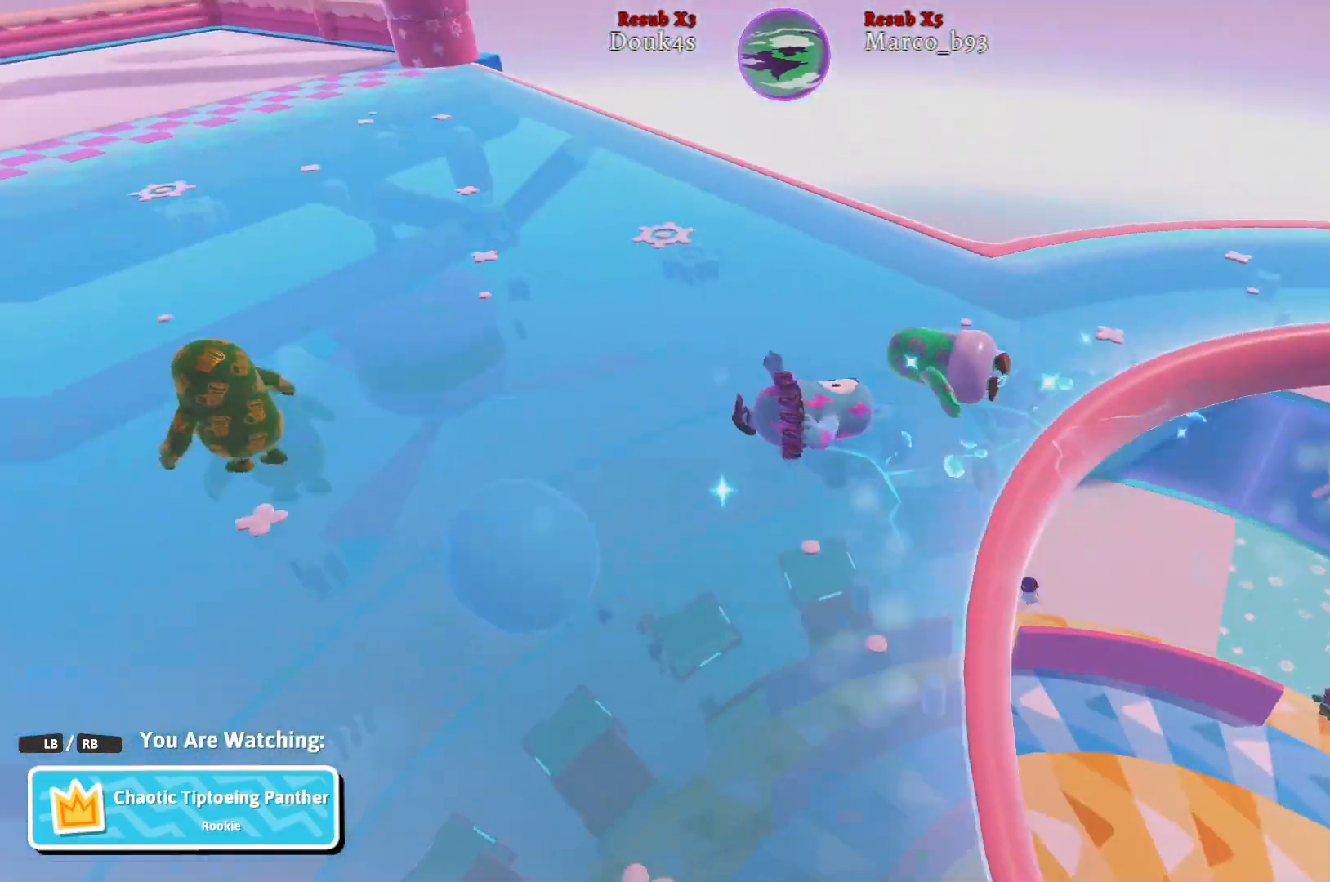
{"buttons": [], "left_stick": "center", "right_stick": "center", "events": [[250, "right_stick", "center"]]}
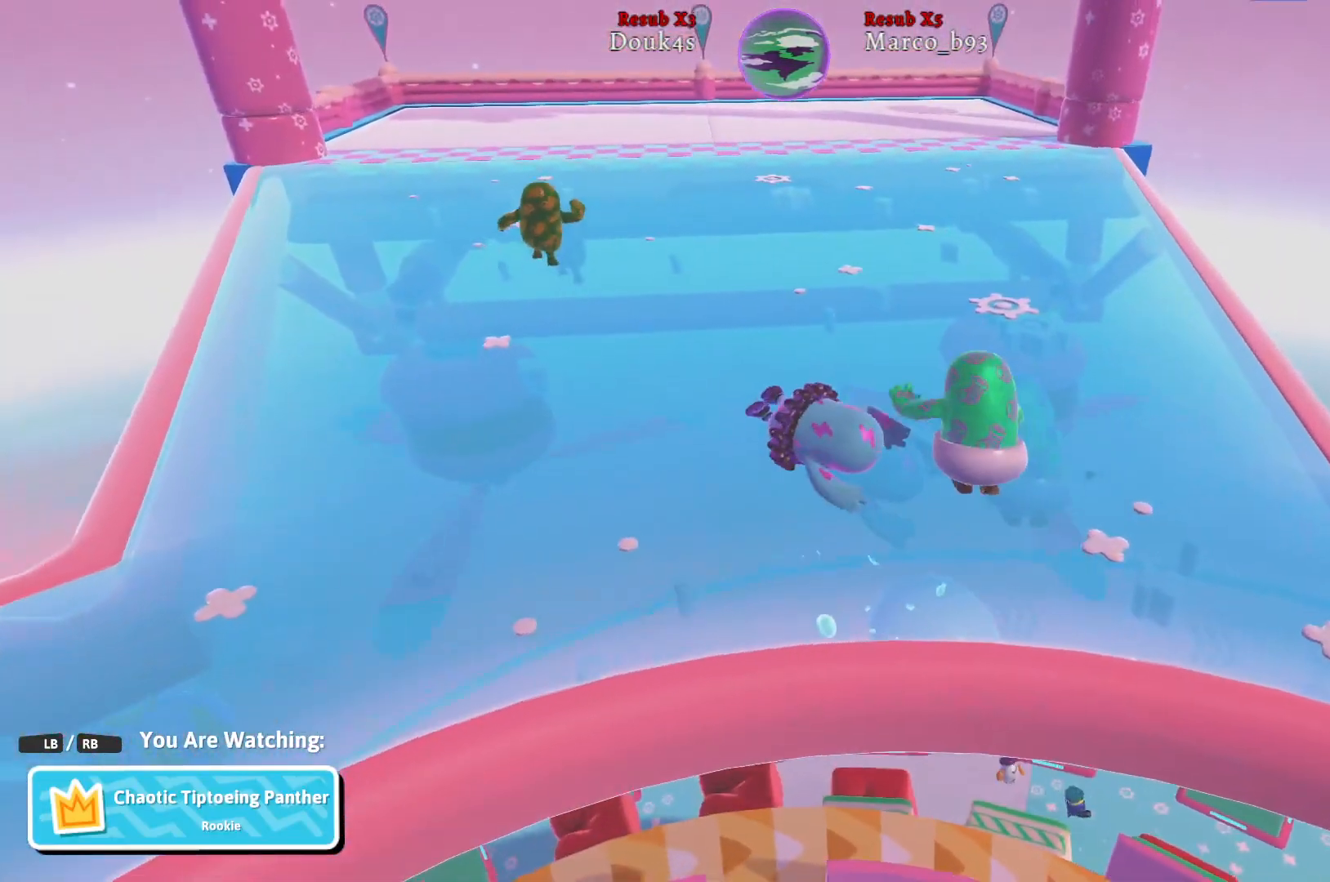
{"buttons": [], "left_stick": "center", "right_stick": "center", "events": []}
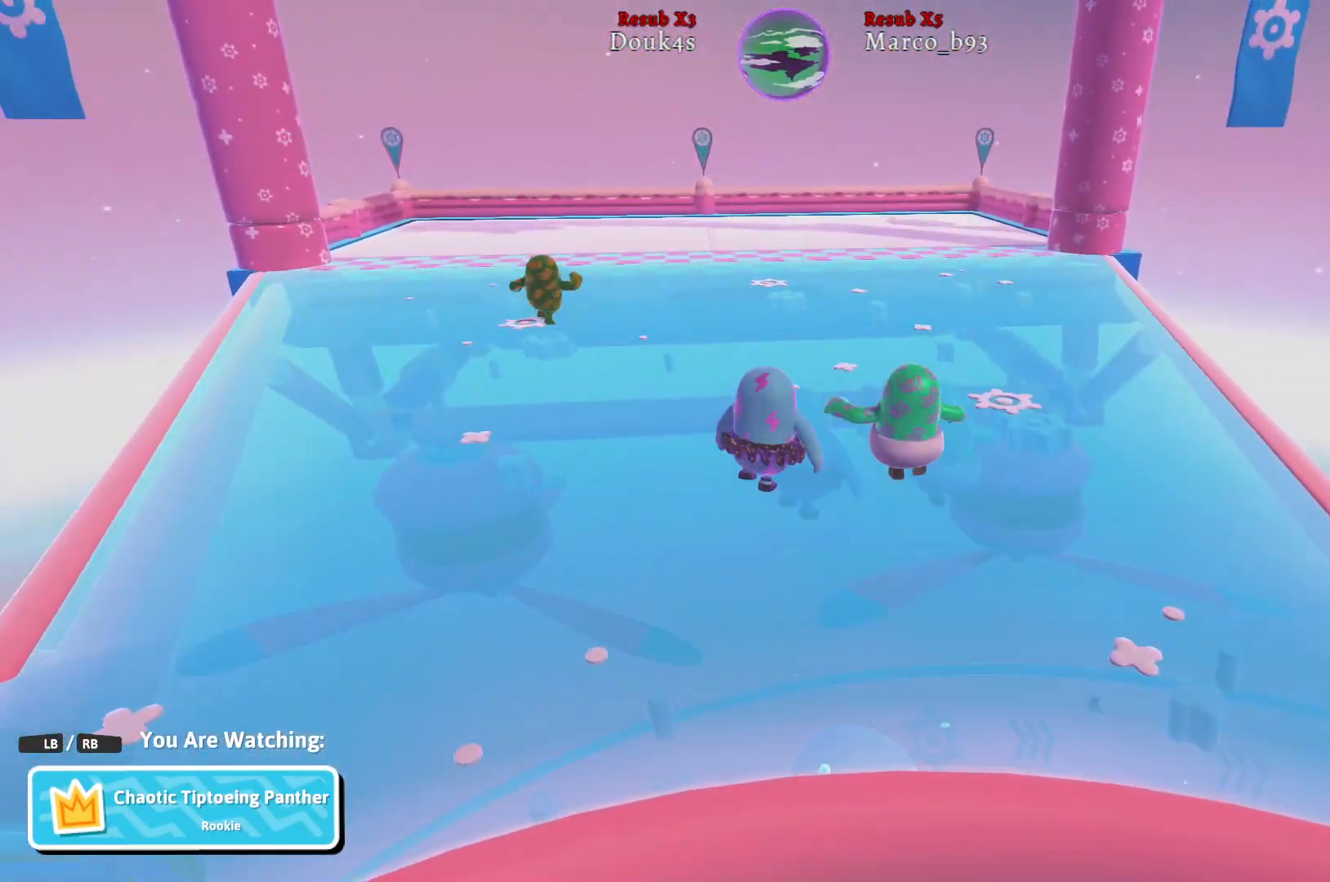
{"buttons": [], "left_stick": "center", "right_stick": "center", "events": [[283, "right_stick", "left"], [450, "right_stick", "center"]]}
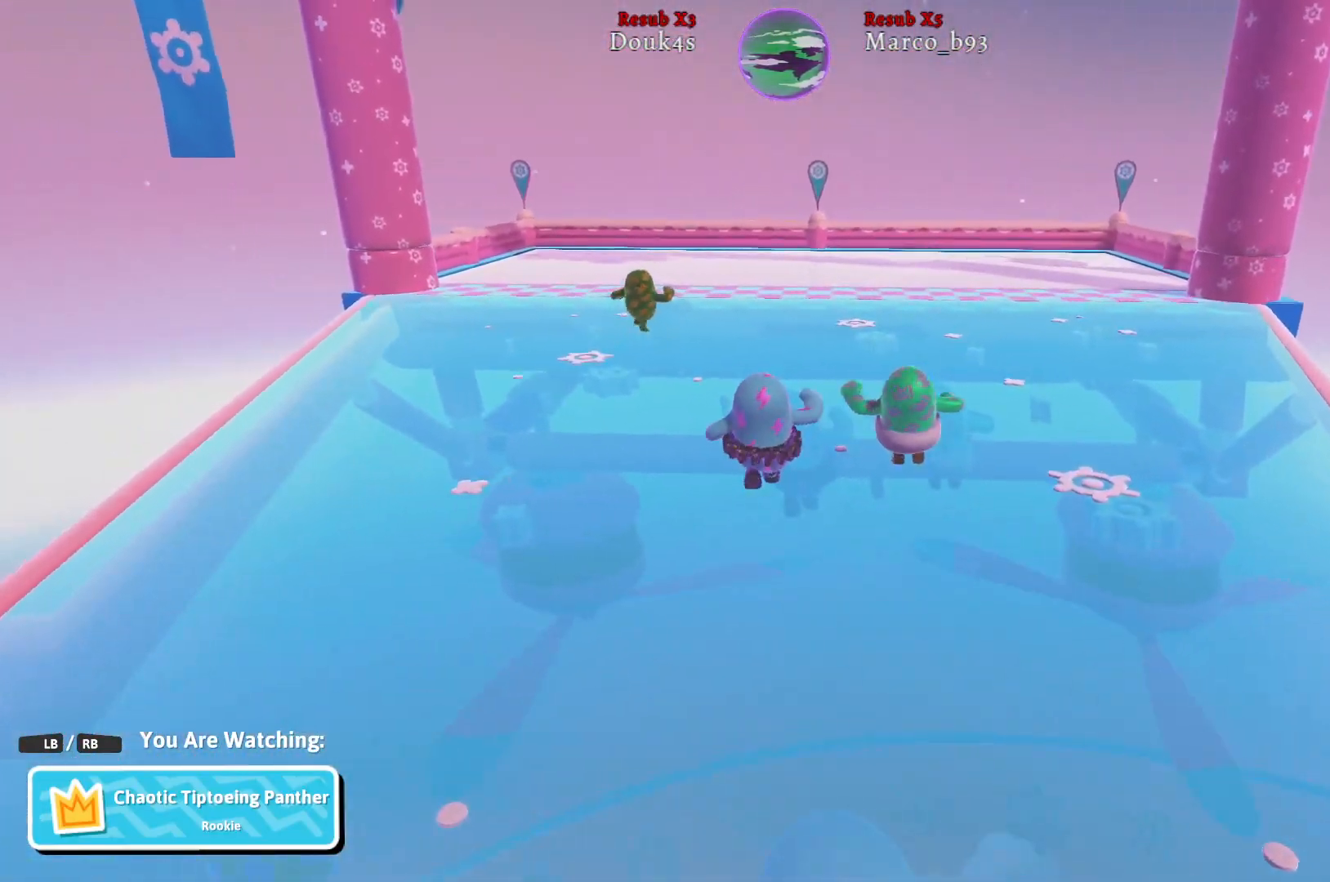
{"buttons": [], "left_stick": "center", "right_stick": "right", "events": [[433, "right_stick", "right"]]}
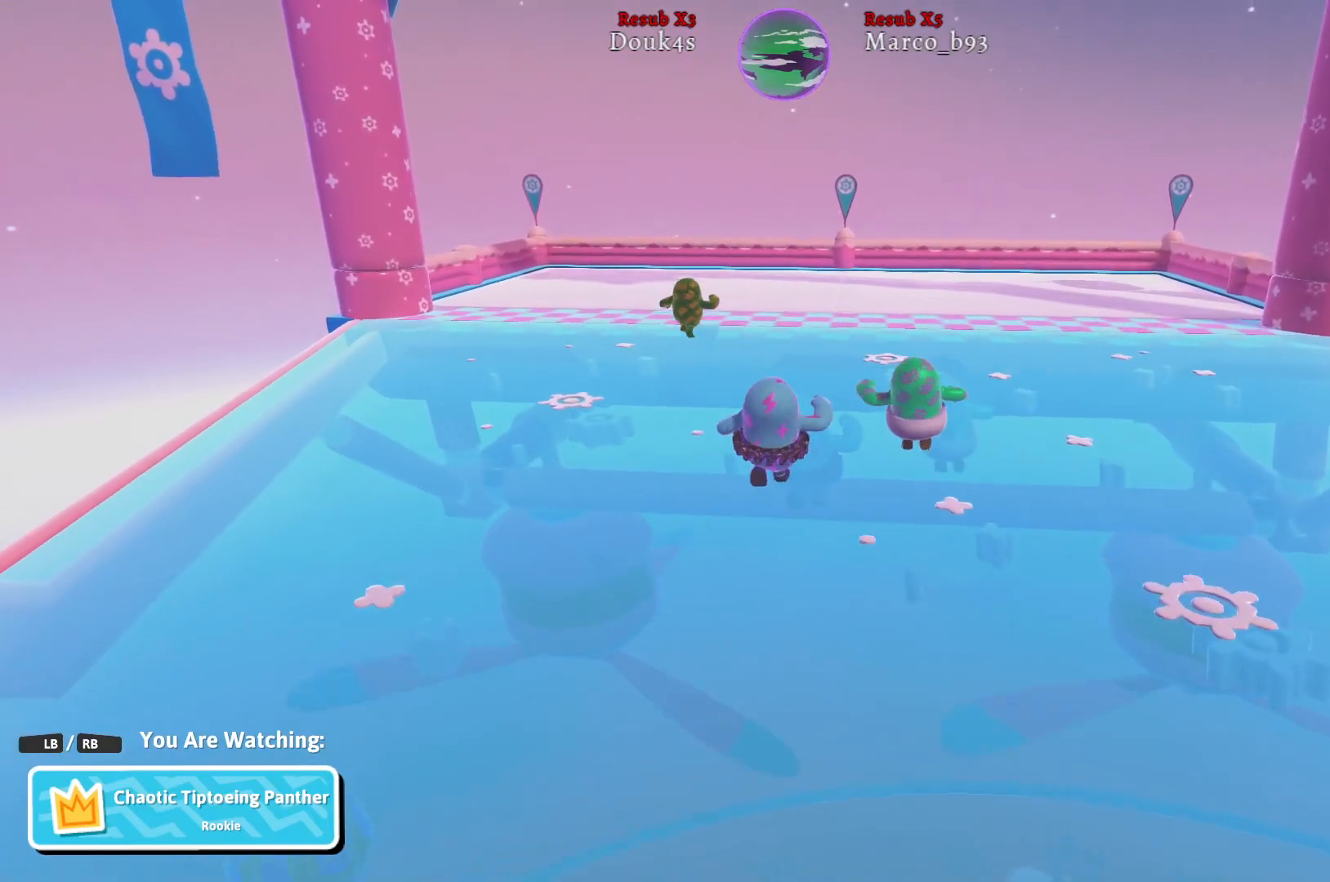
{"buttons": [], "left_stick": "center", "right_stick": "center", "events": [[183, "right_stick", "center"]]}
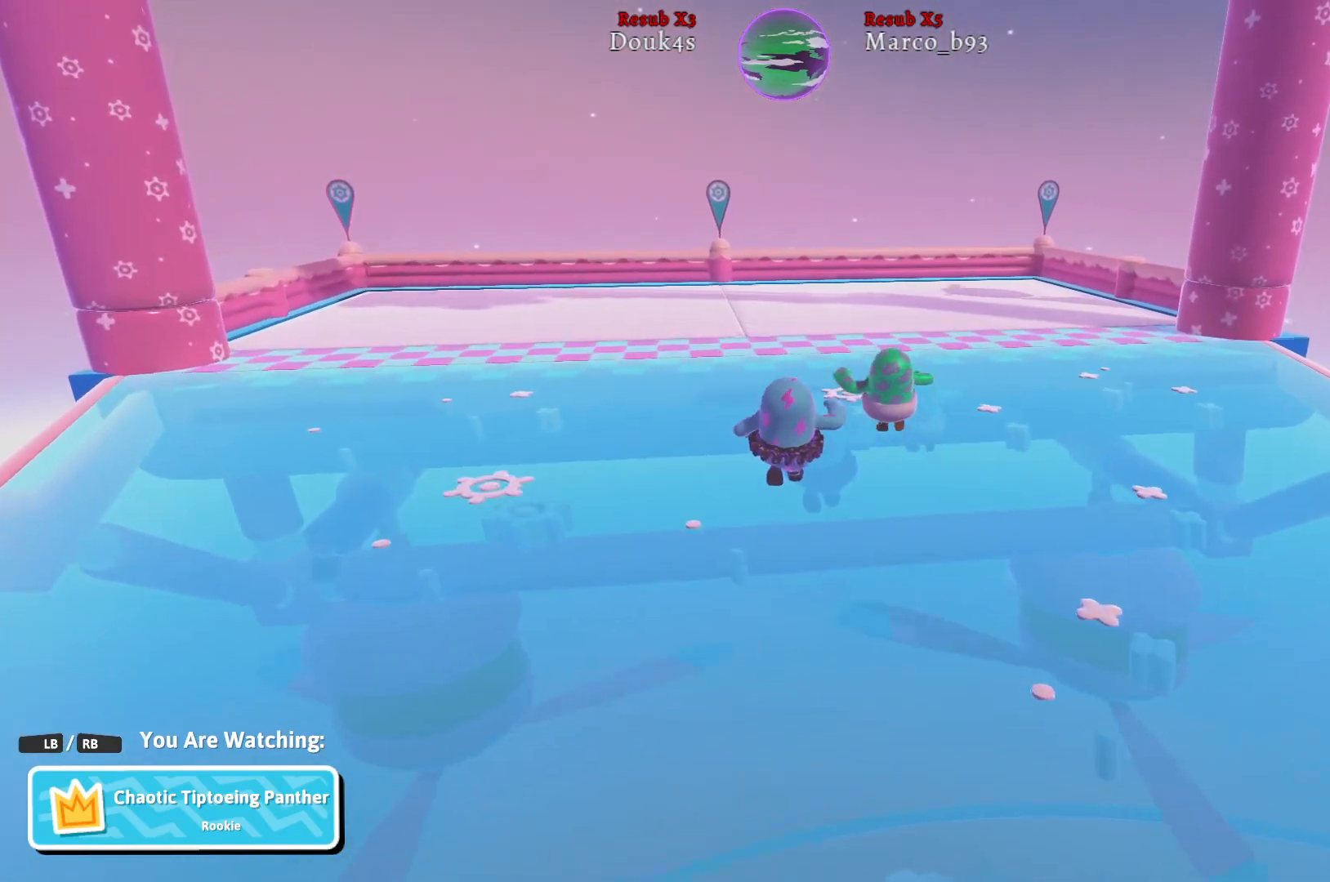
{"buttons": [], "left_stick": "center", "right_stick": "center", "events": []}
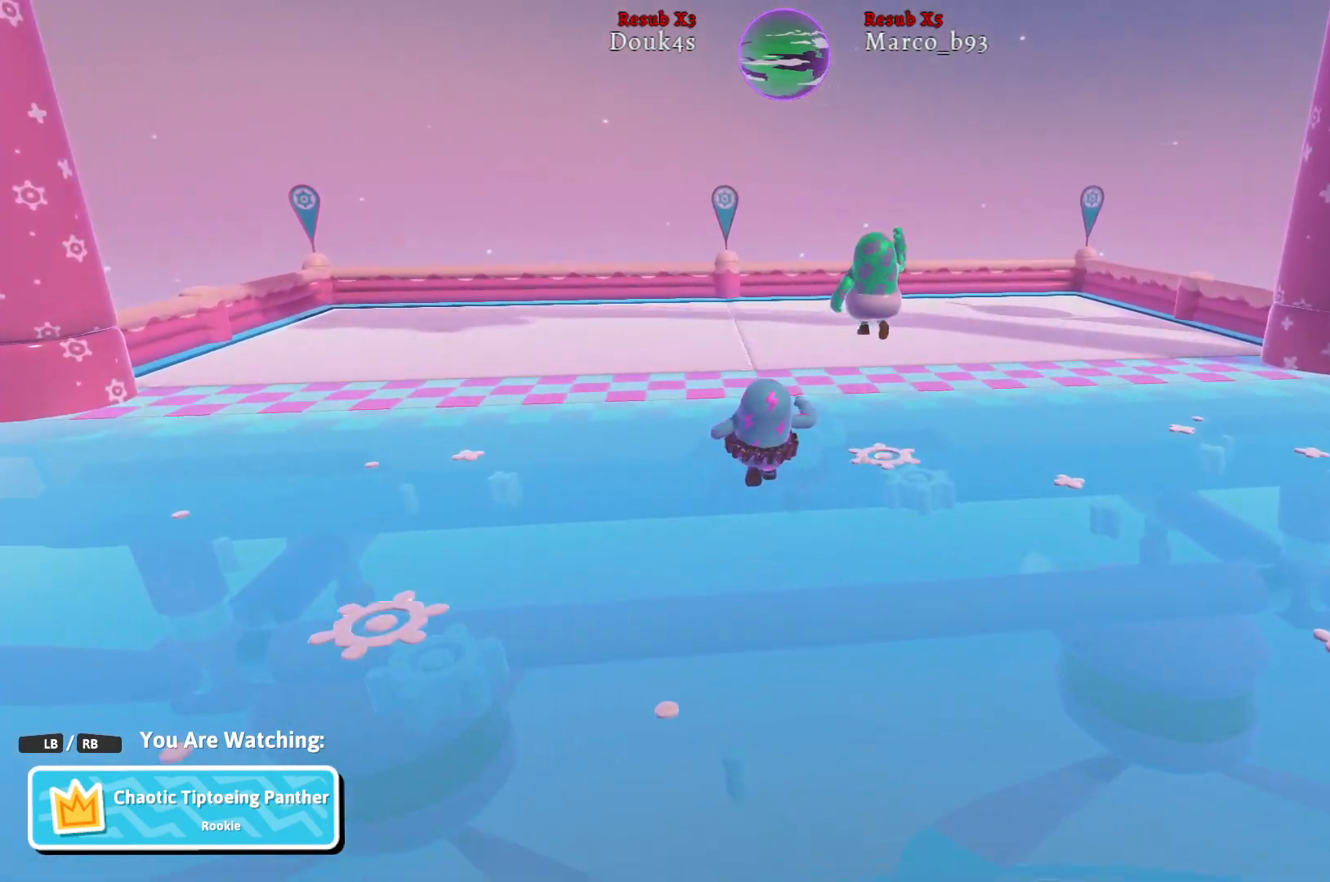
{"buttons": [], "left_stick": "center", "right_stick": "center", "events": []}
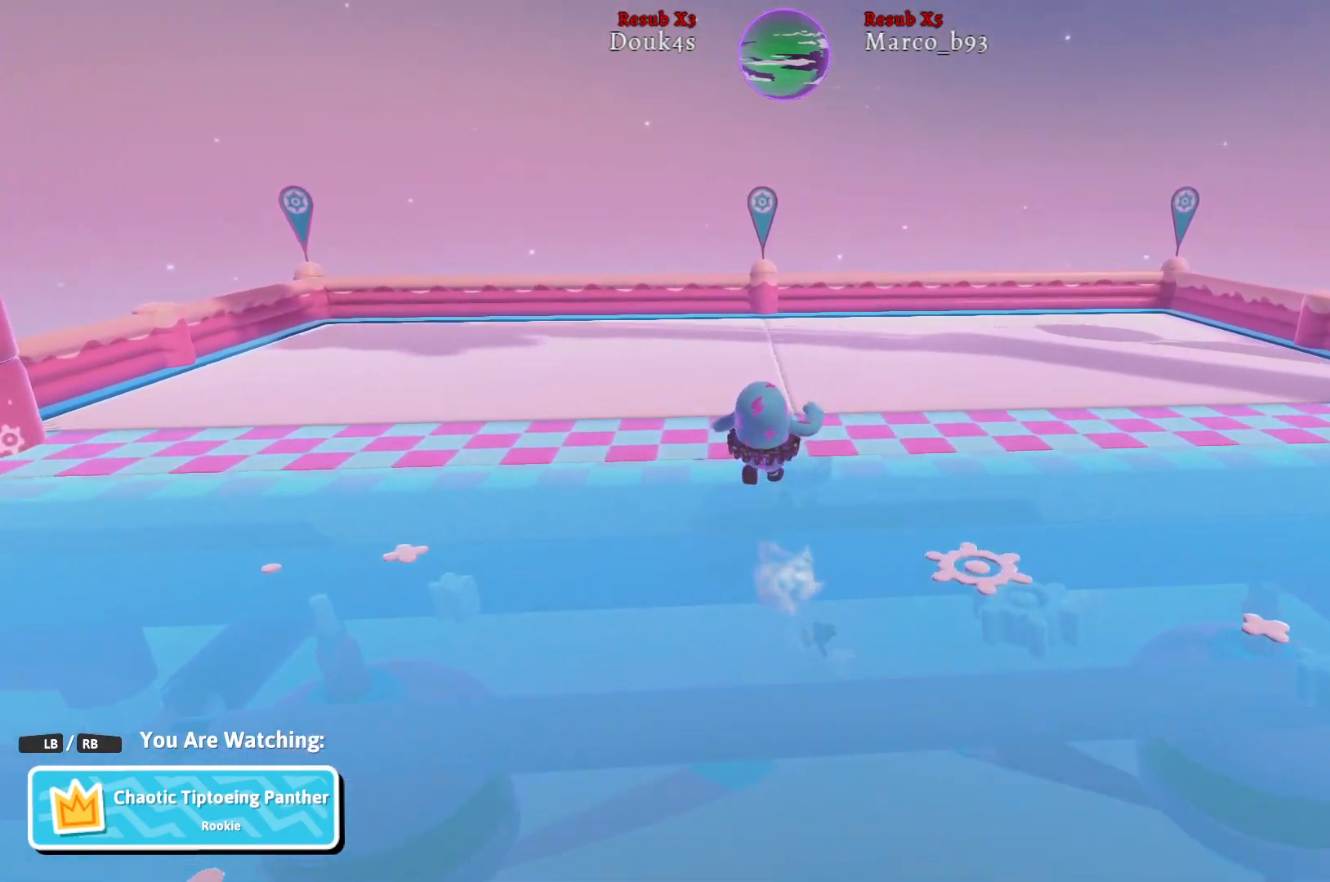
{"buttons": [], "left_stick": "center", "right_stick": "center", "events": []}
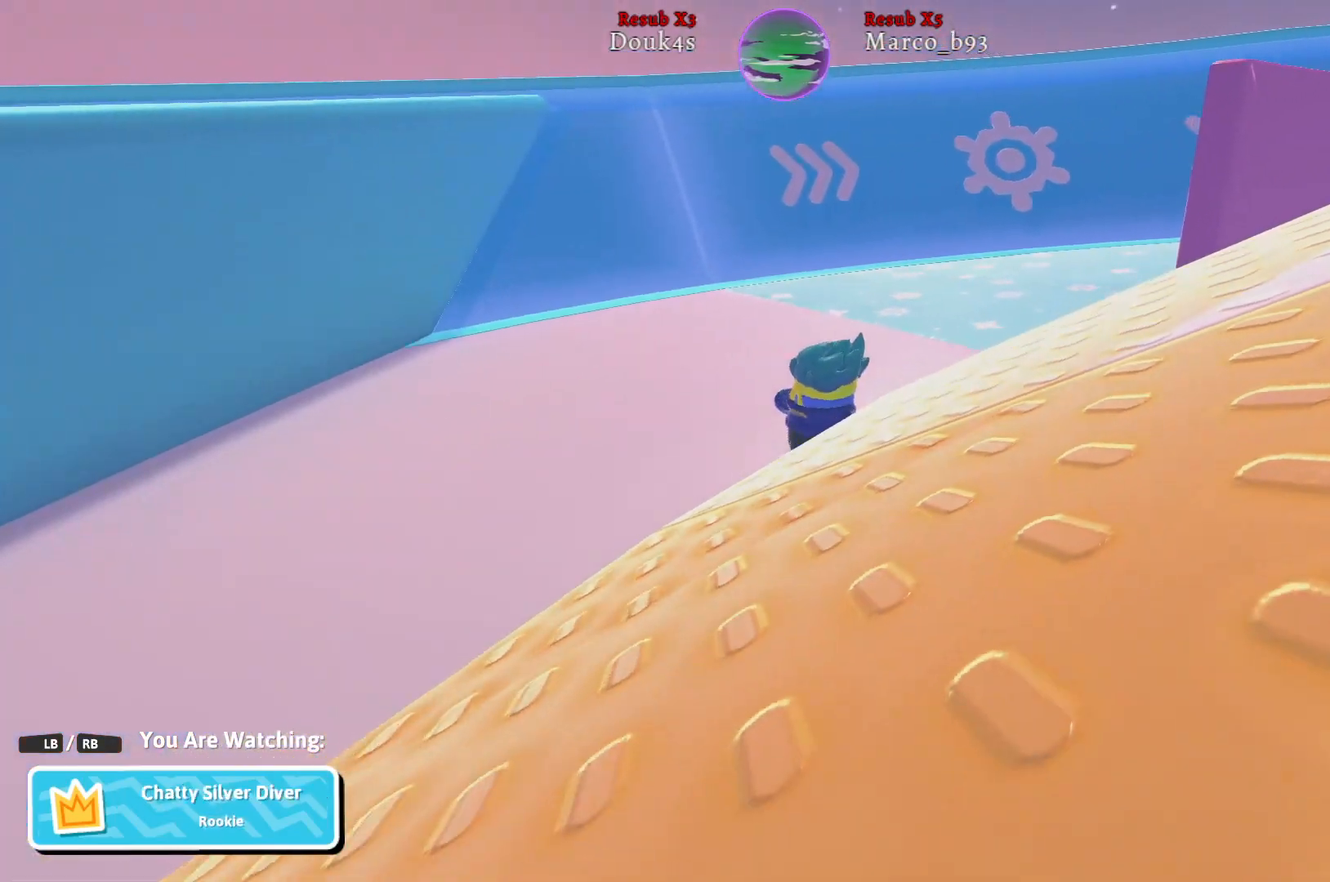
{"buttons": [], "left_stick": "center", "right_stick": "center", "events": []}
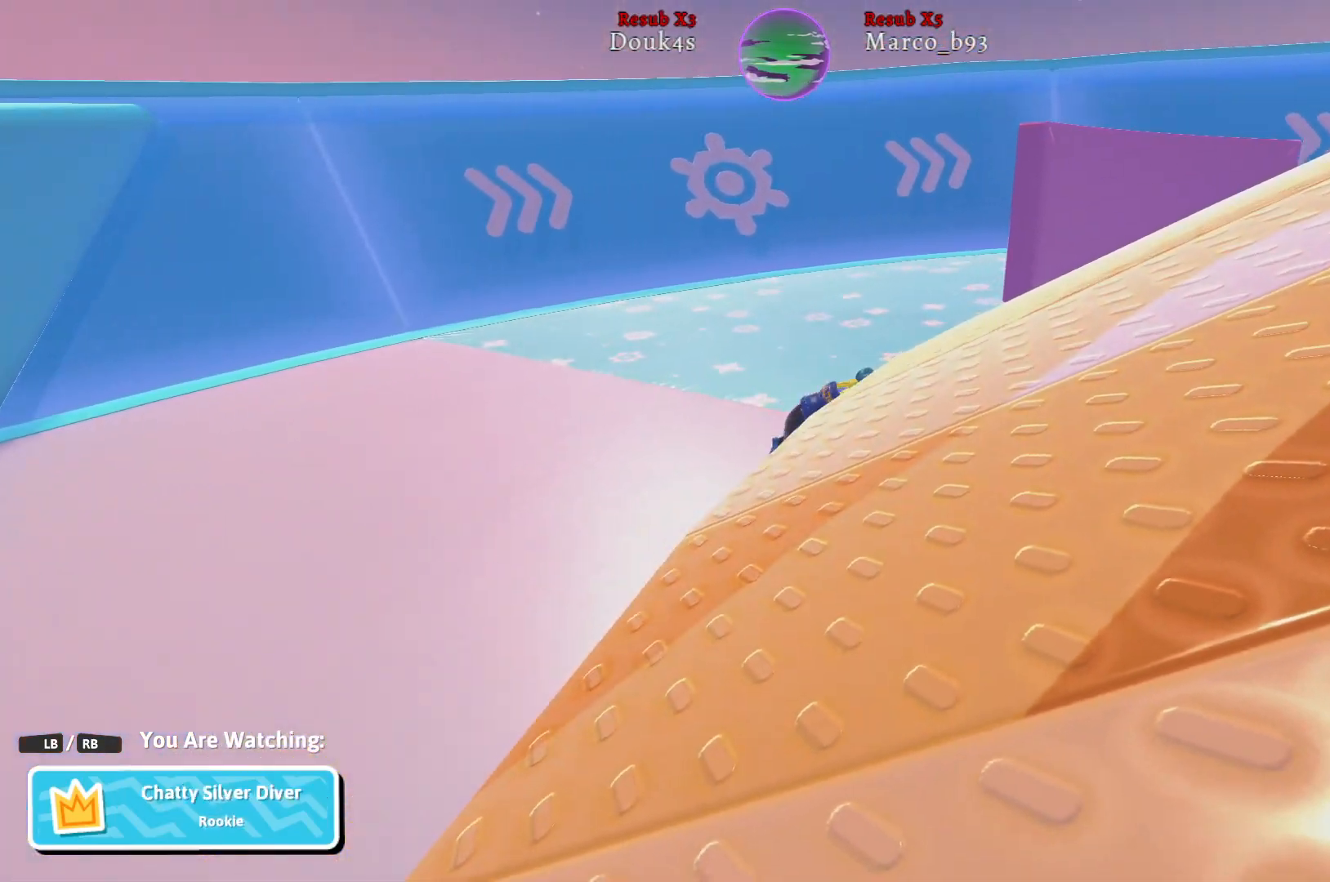
{"buttons": [], "left_stick": "center", "right_stick": "right", "events": [[100, "right_stick", "right"]]}